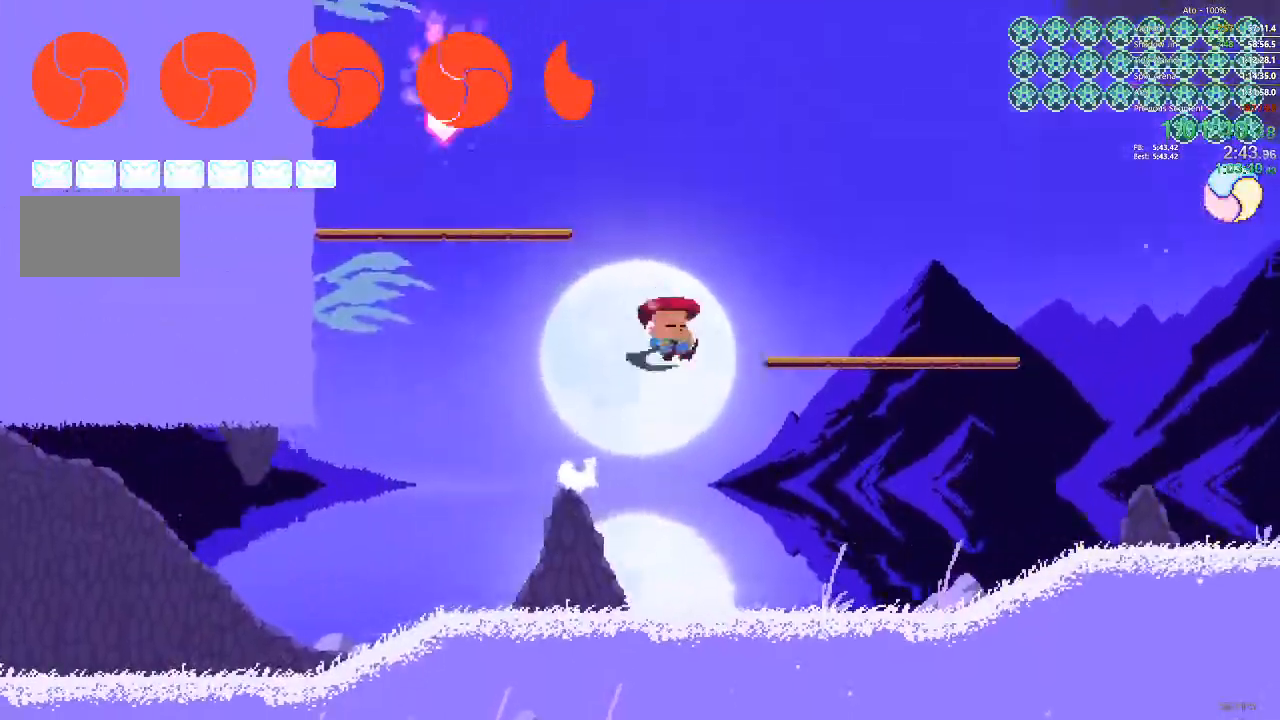
Gameplay with a controller; each line is a JSON object with the inputs held at the frame after it. "events" lists button and stick changes between this image and that frame as [ms after this image, input, new state], when the widget could be followed in between. Not read: A B L3 R3 X Y.
{"buttons": ["DPAD_LEFT"], "events": [[317, "DPAD_RIGHT", "up"], [400, "DPAD_LEFT", "down"]]}
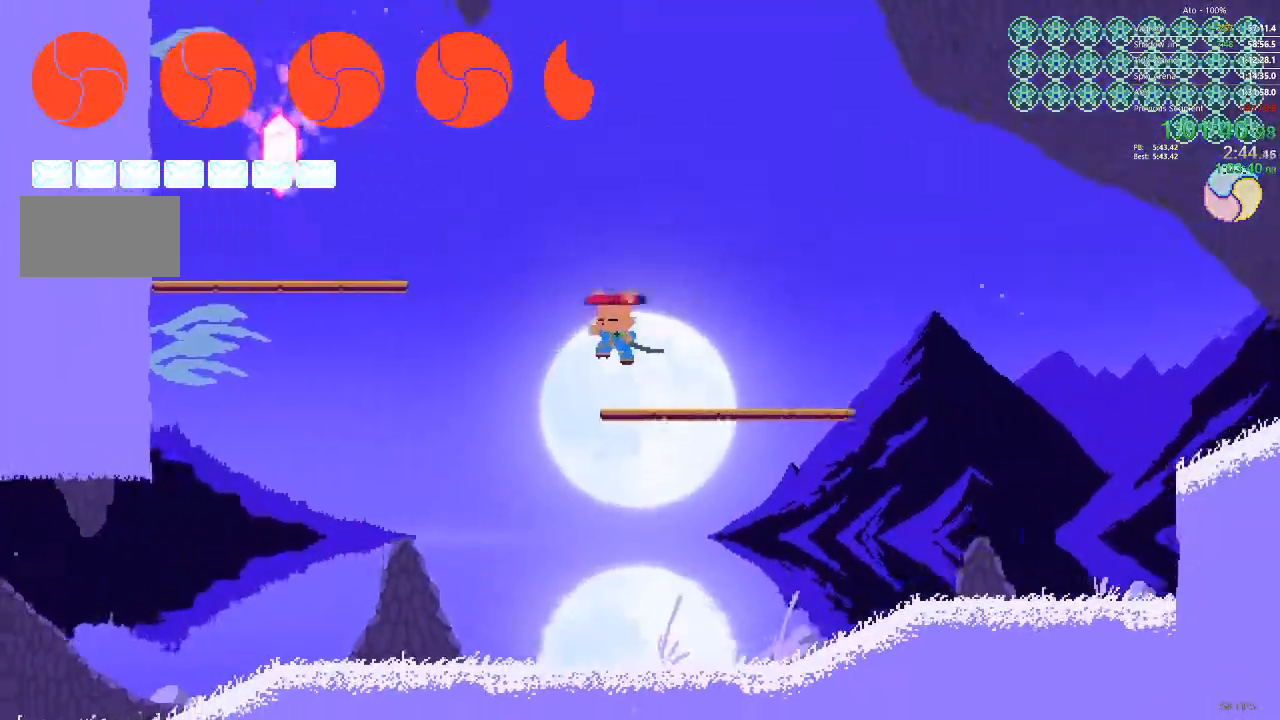
{"buttons": ["DPAD_RIGHT"], "events": [[67, "DPAD_LEFT", "up"], [83, "DPAD_RIGHT", "down"], [300, "DPAD_RIGHT", "up"], [467, "DPAD_RIGHT", "down"]]}
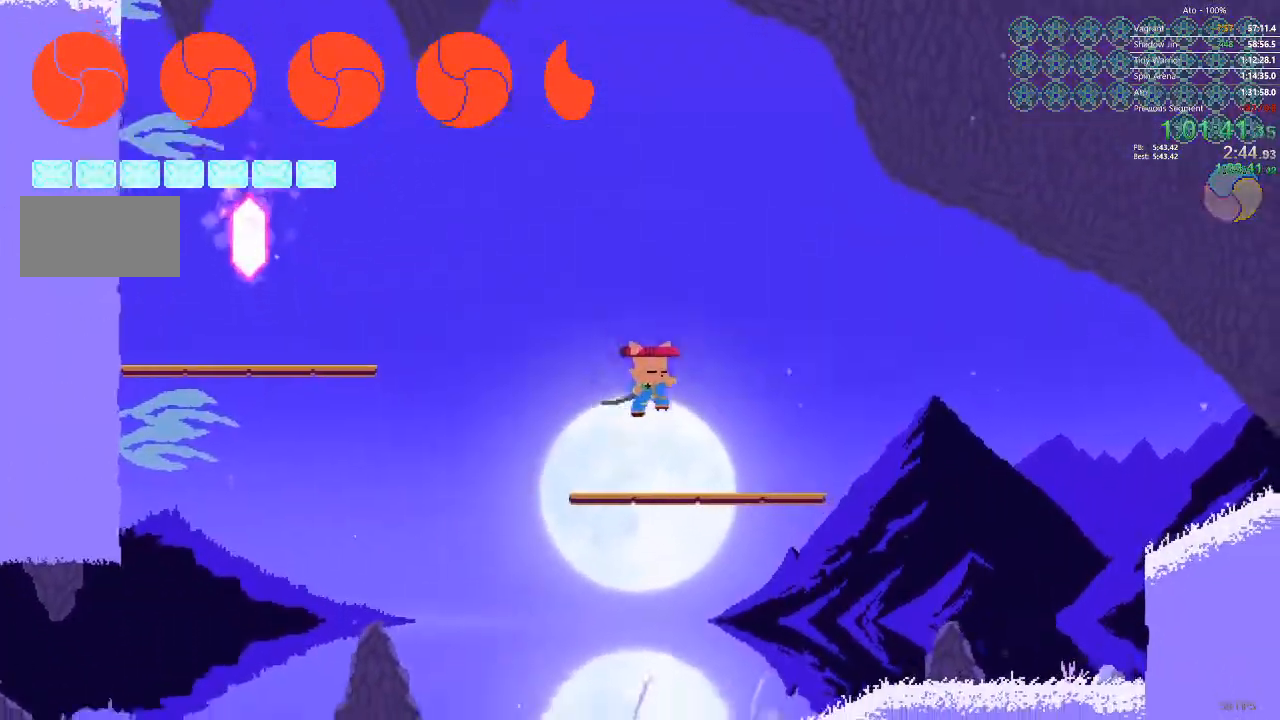
{"buttons": ["DPAD_RIGHT"], "events": []}
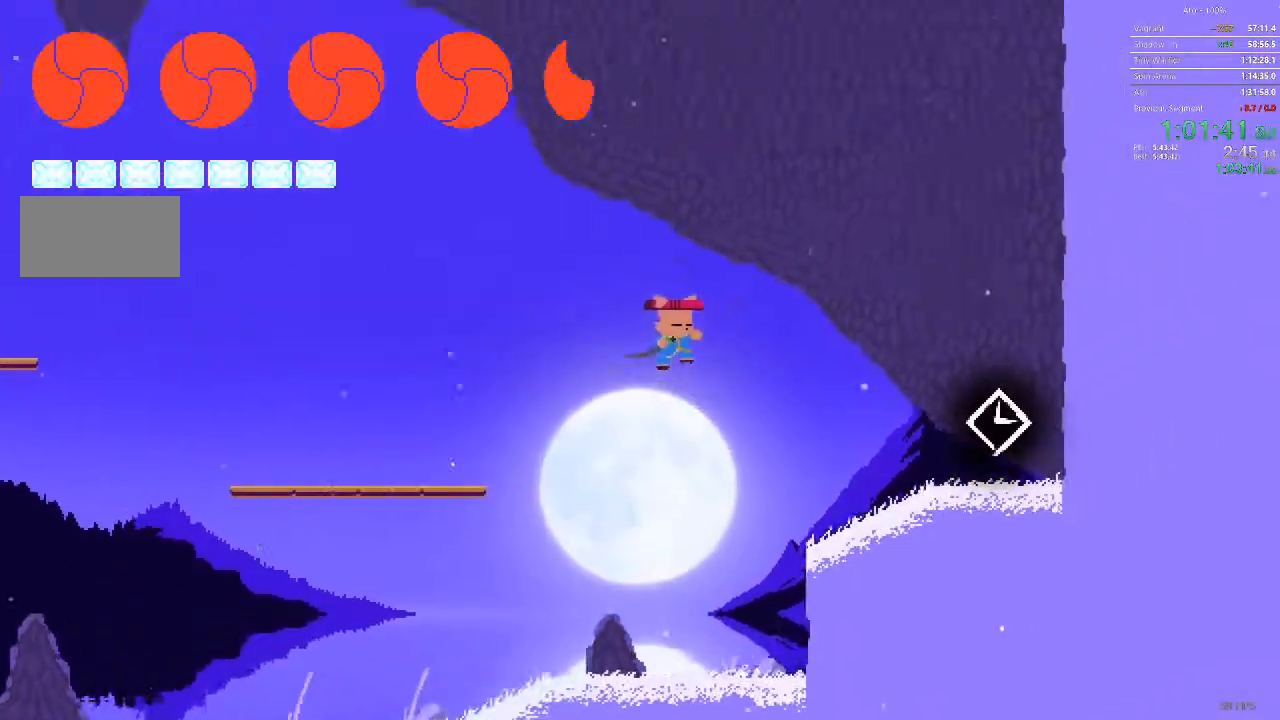
{"buttons": ["DPAD_RIGHT"], "events": []}
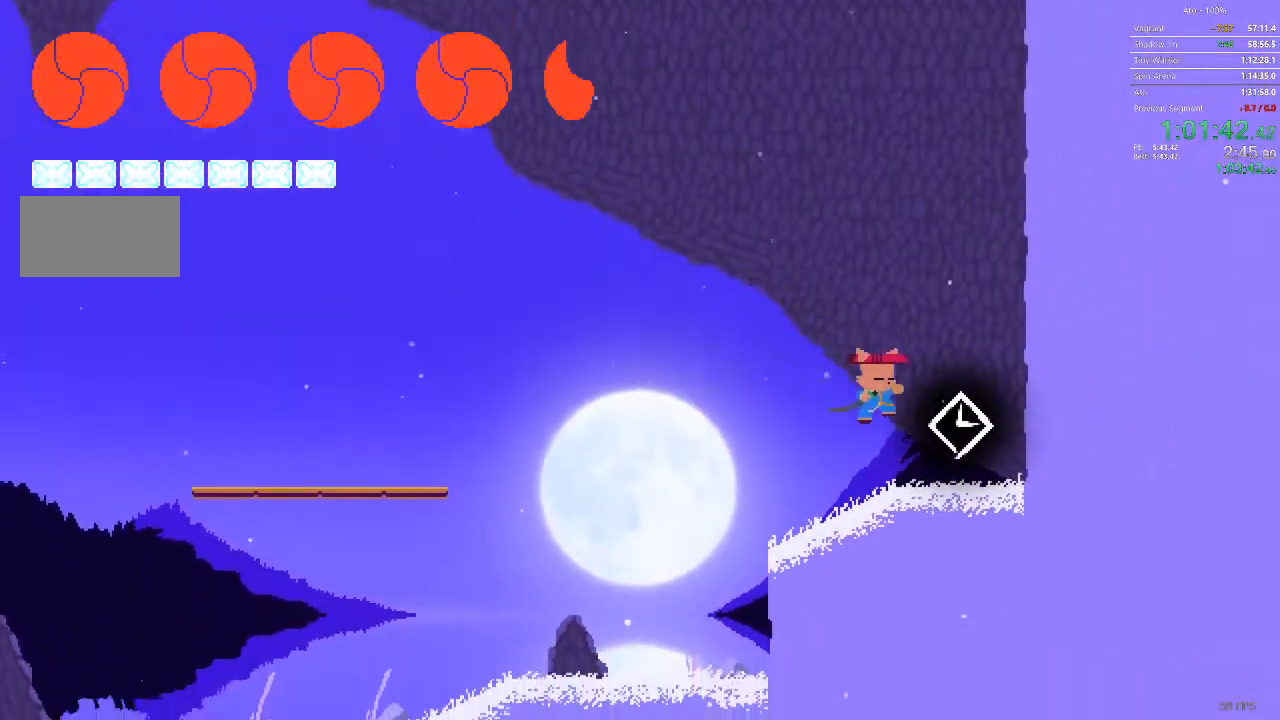
{"buttons": ["DPAD_LEFT"], "events": [[67, "DPAD_RIGHT", "up"], [117, "DPAD_LEFT", "down"]]}
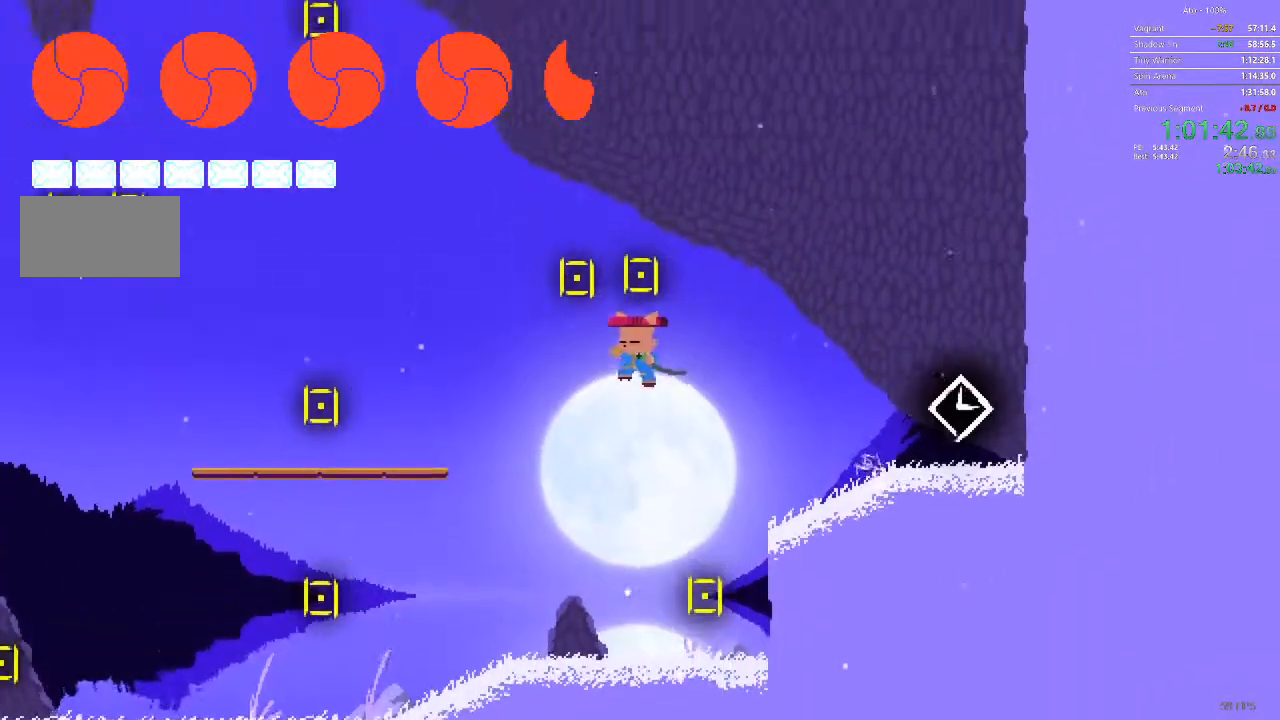
{"buttons": [], "events": [[100, "DPAD_LEFT", "up"], [167, "DPAD_RIGHT", "down"], [317, "DPAD_RIGHT", "up"]]}
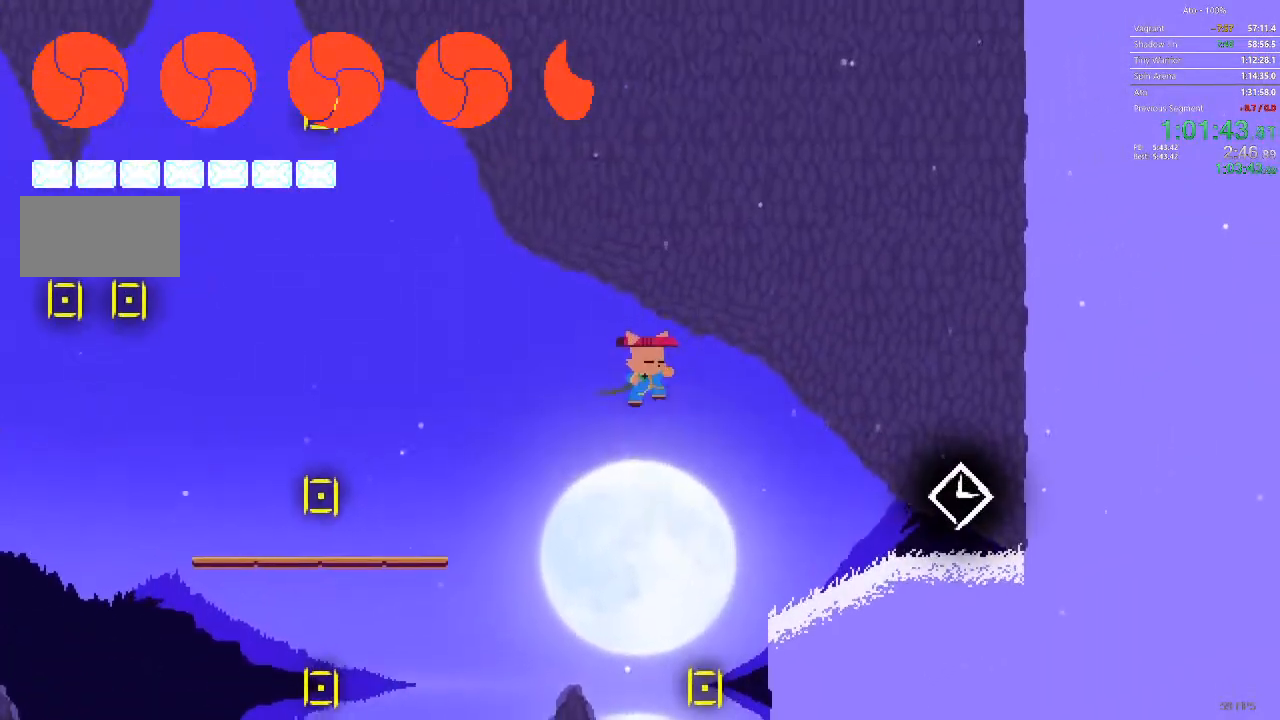
{"buttons": ["DPAD_LEFT"], "events": [[133, "DPAD_RIGHT", "down"], [267, "DPAD_RIGHT", "up"], [400, "DPAD_LEFT", "down"]]}
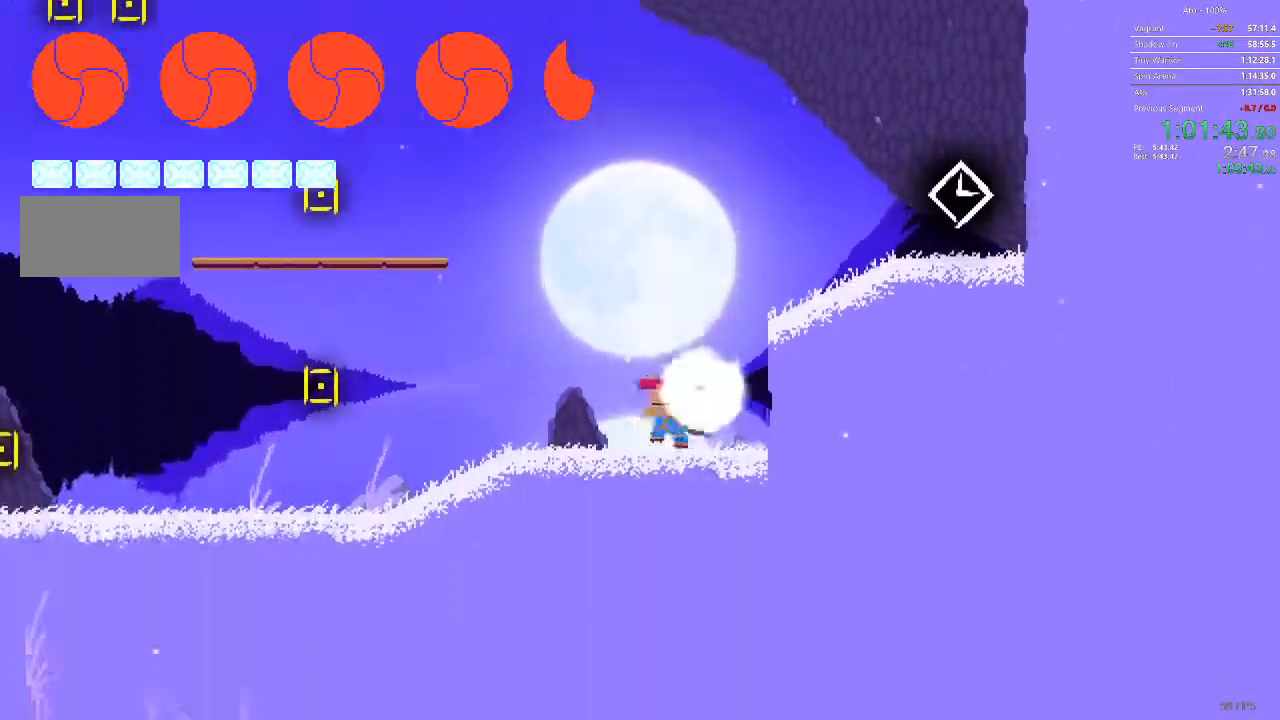
{"buttons": []}
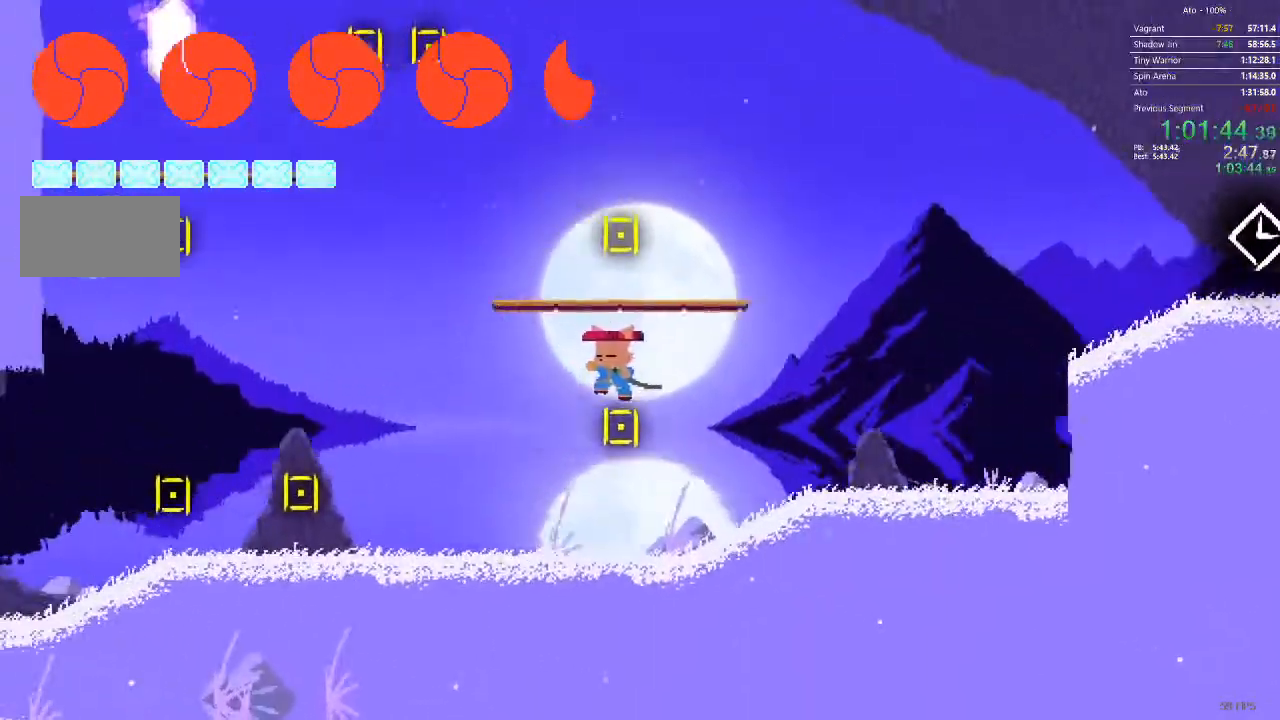
{"buttons": ["DPAD_LEFT"], "events": [[83, "DPAD_RIGHT", "down"], [183, "DPAD_RIGHT", "up"], [233, "DPAD_LEFT", "down"]]}
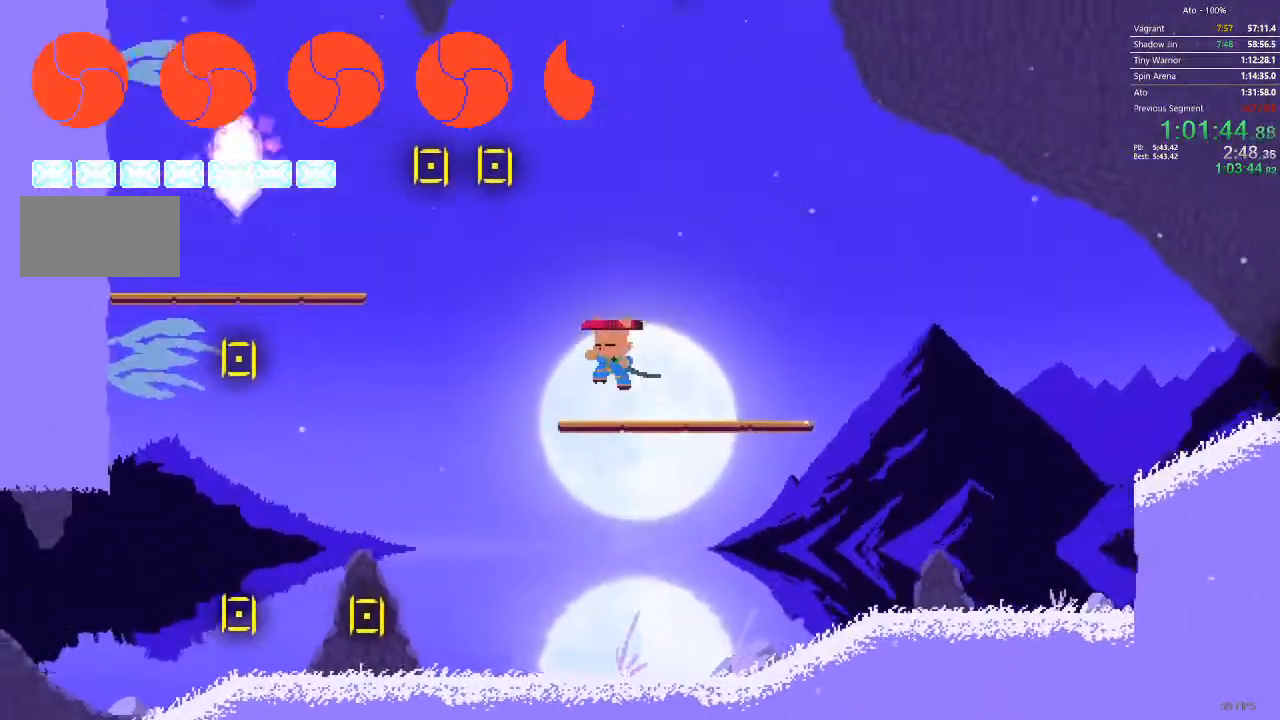
{"buttons": ["DPAD_LEFT"], "events": []}
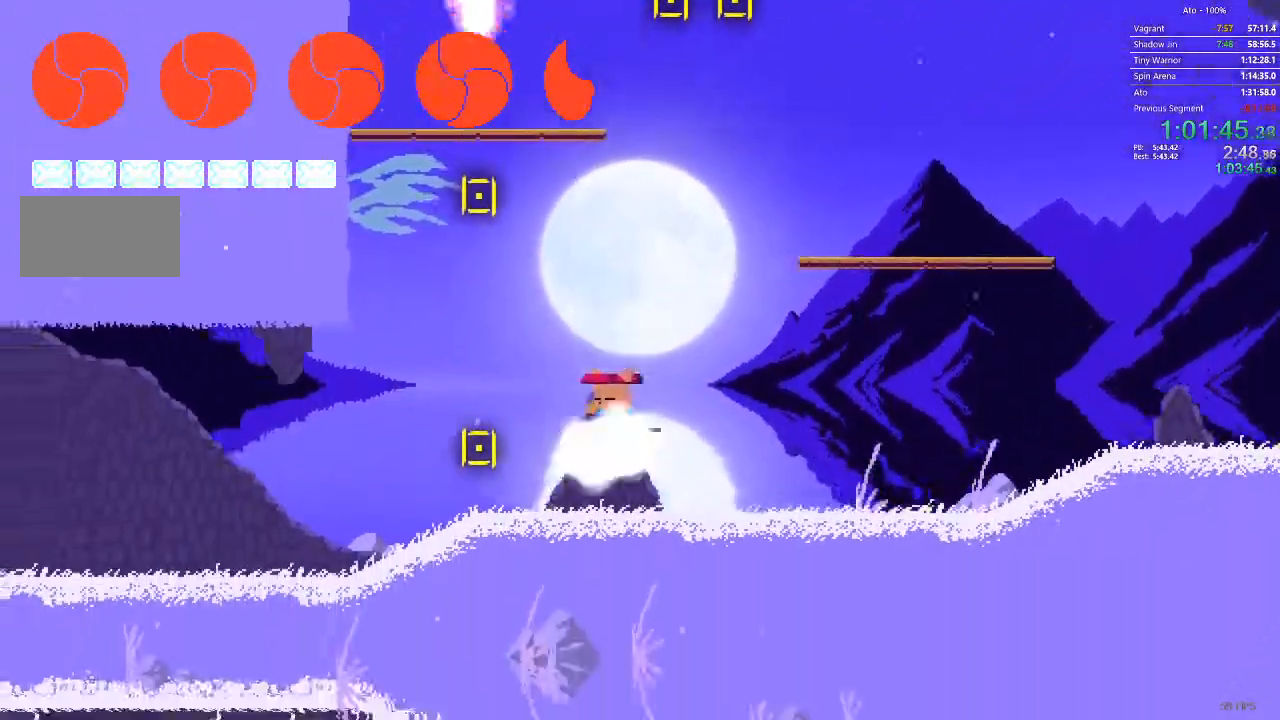
{"buttons": [], "events": [[300, "DPAD_LEFT", "up"]]}
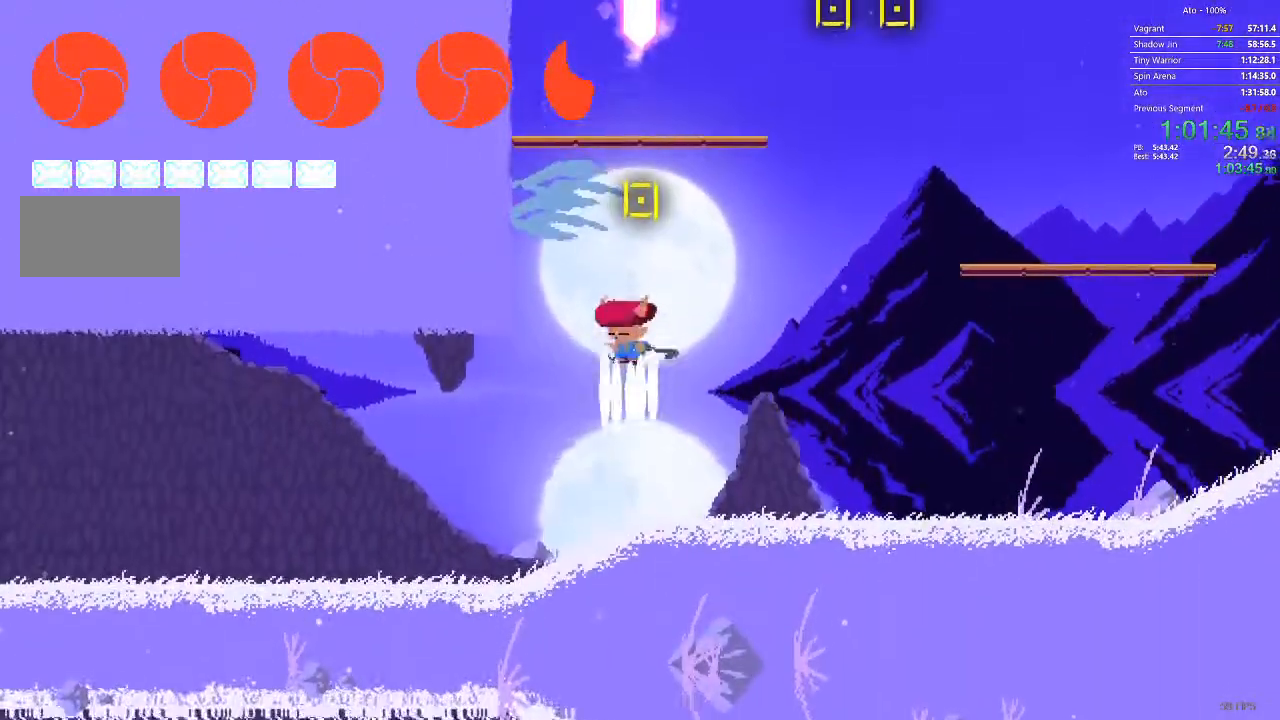
{"buttons": [], "events": [[100, "DPAD_DOWN", "down"], [500, "DPAD_DOWN", "up"]]}
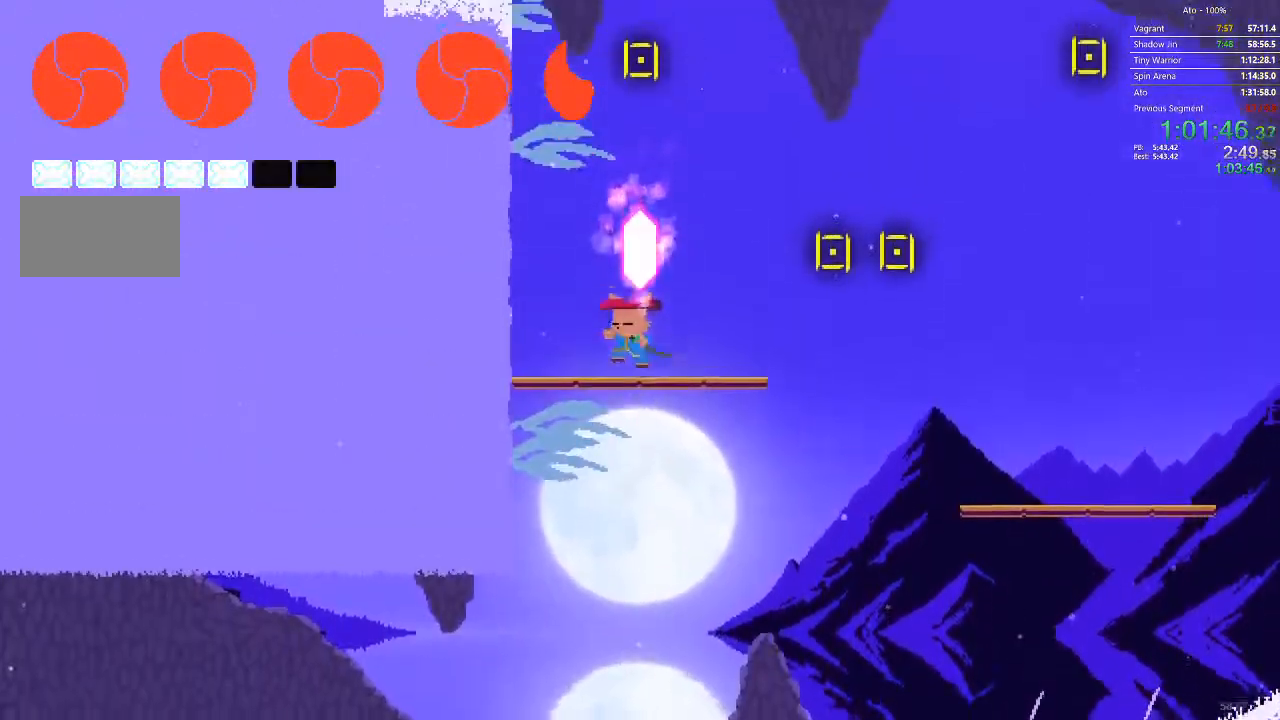
{"buttons": ["DPAD_RIGHT"], "events": [[250, "DPAD_RIGHT", "down"], [367, "DPAD_RIGHT", "up"], [467, "DPAD_RIGHT", "down"]]}
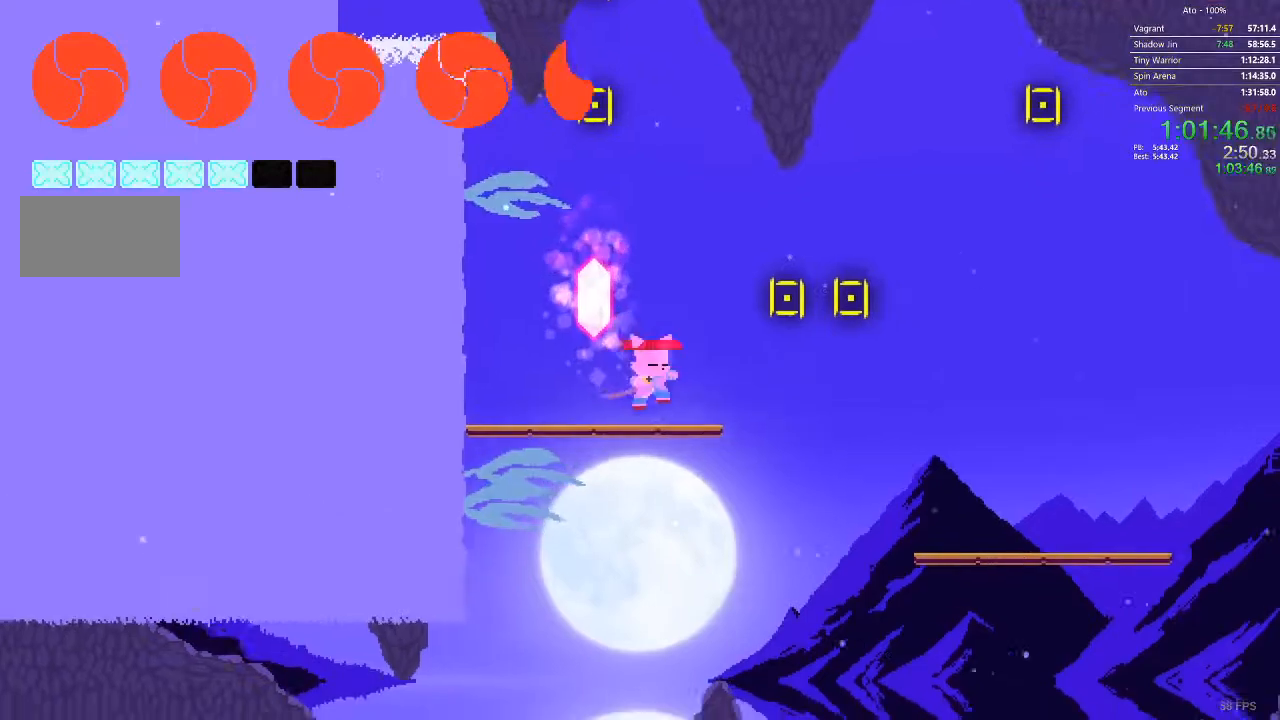
{"buttons": ["DPAD_LEFT"], "events": [[450, "DPAD_DOWN", "down"], [450, "DPAD_RIGHT", "up"], [467, "DPAD_DOWN", "up"], [467, "DPAD_LEFT", "down"]]}
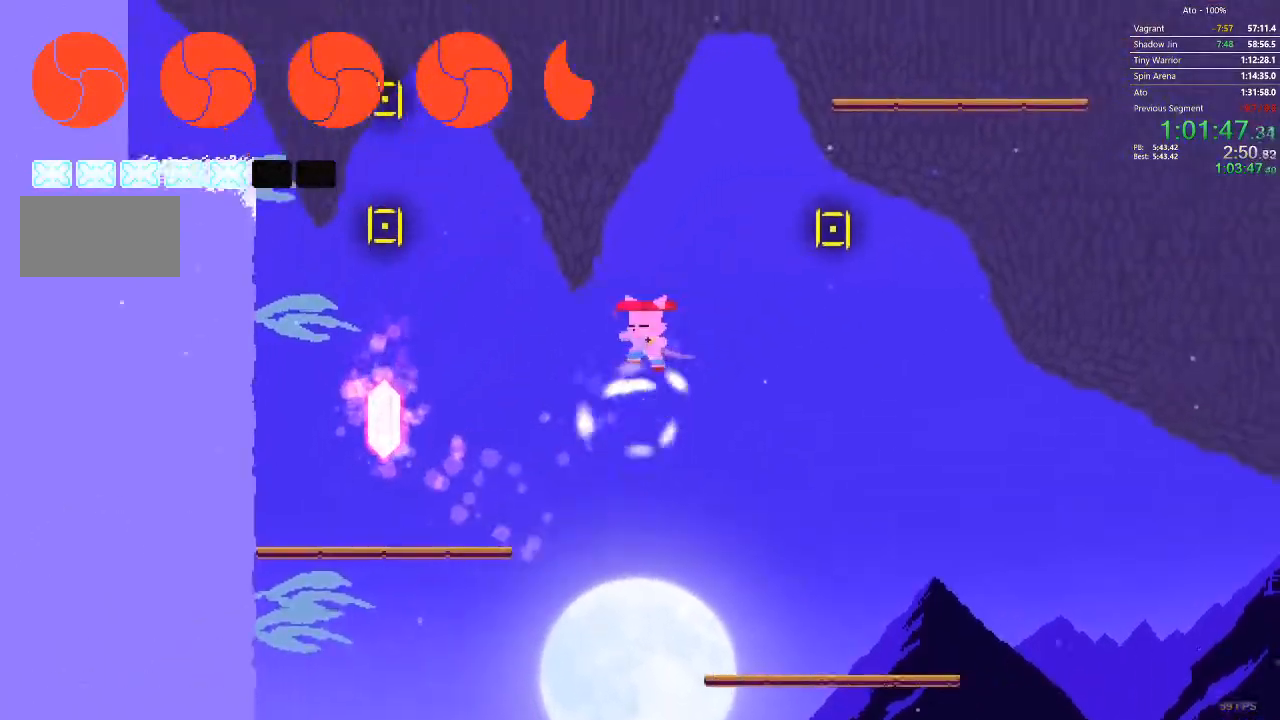
{"buttons": ["DPAD_LEFT"], "events": []}
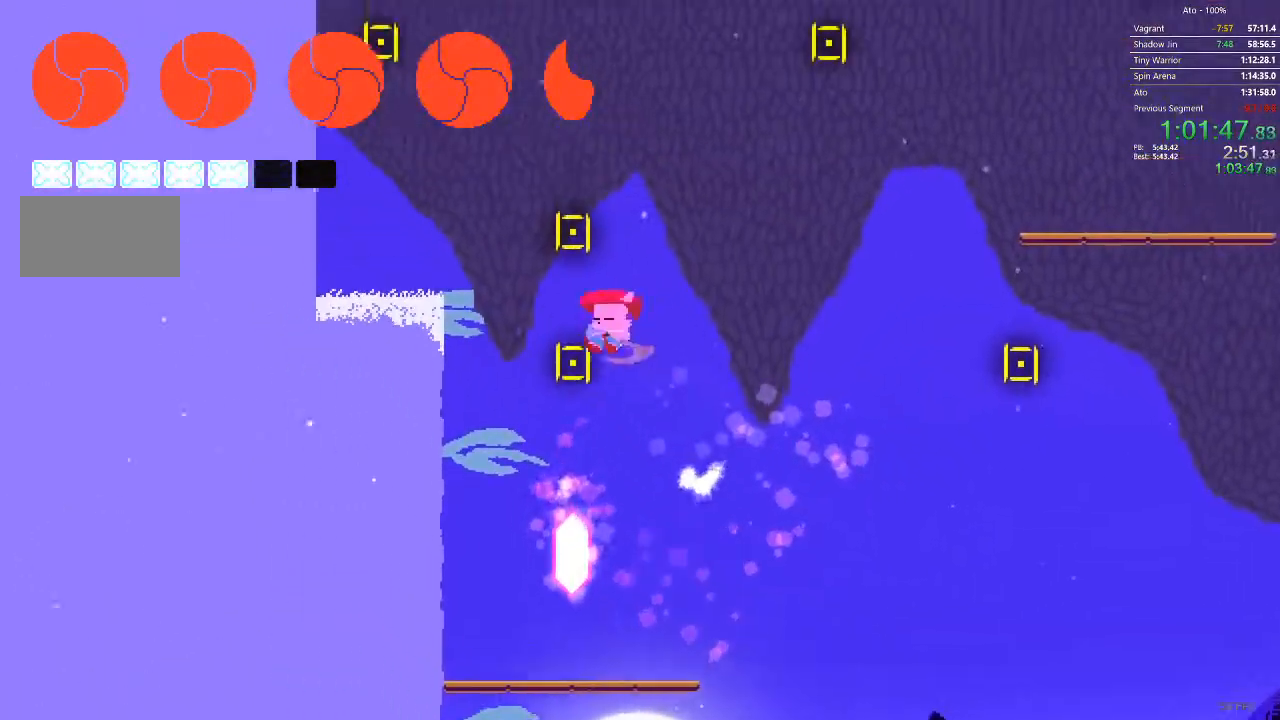
{"buttons": ["DPAD_LEFT"], "events": []}
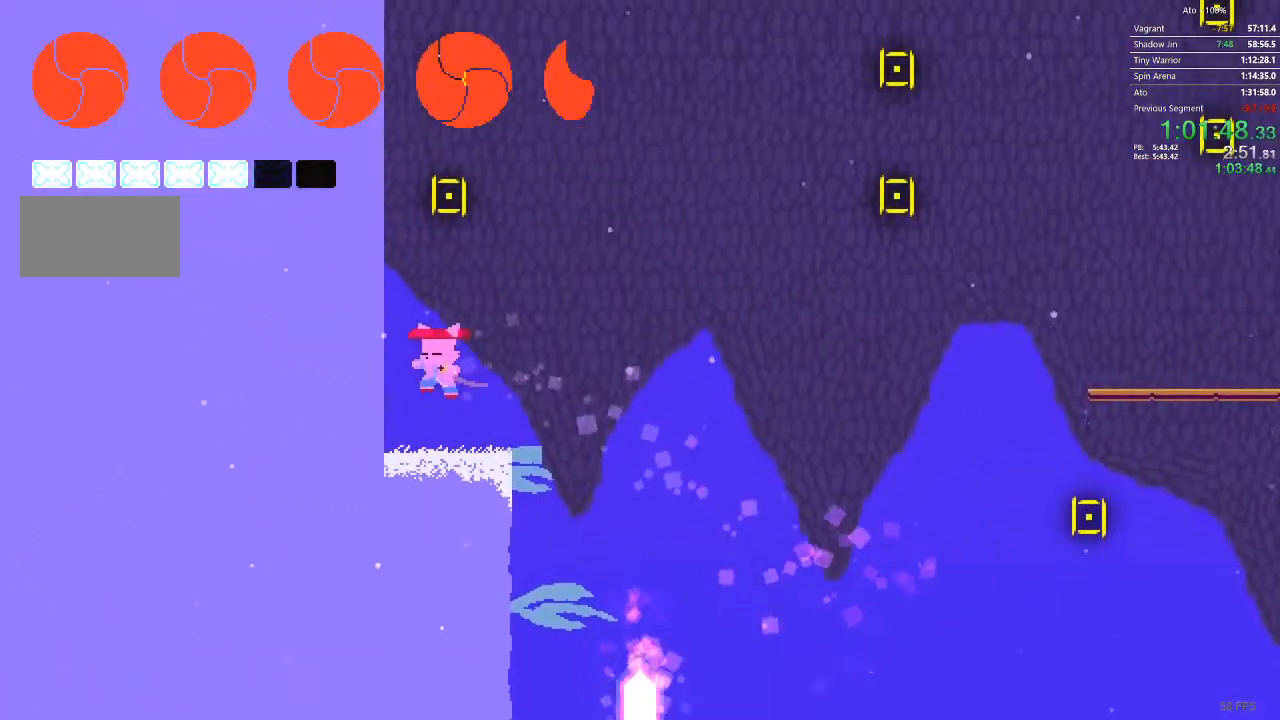
{"buttons": [], "events": [[83, "DPAD_LEFT", "up"], [200, "DPAD_RIGHT", "down"], [283, "DPAD_RIGHT", "up"]]}
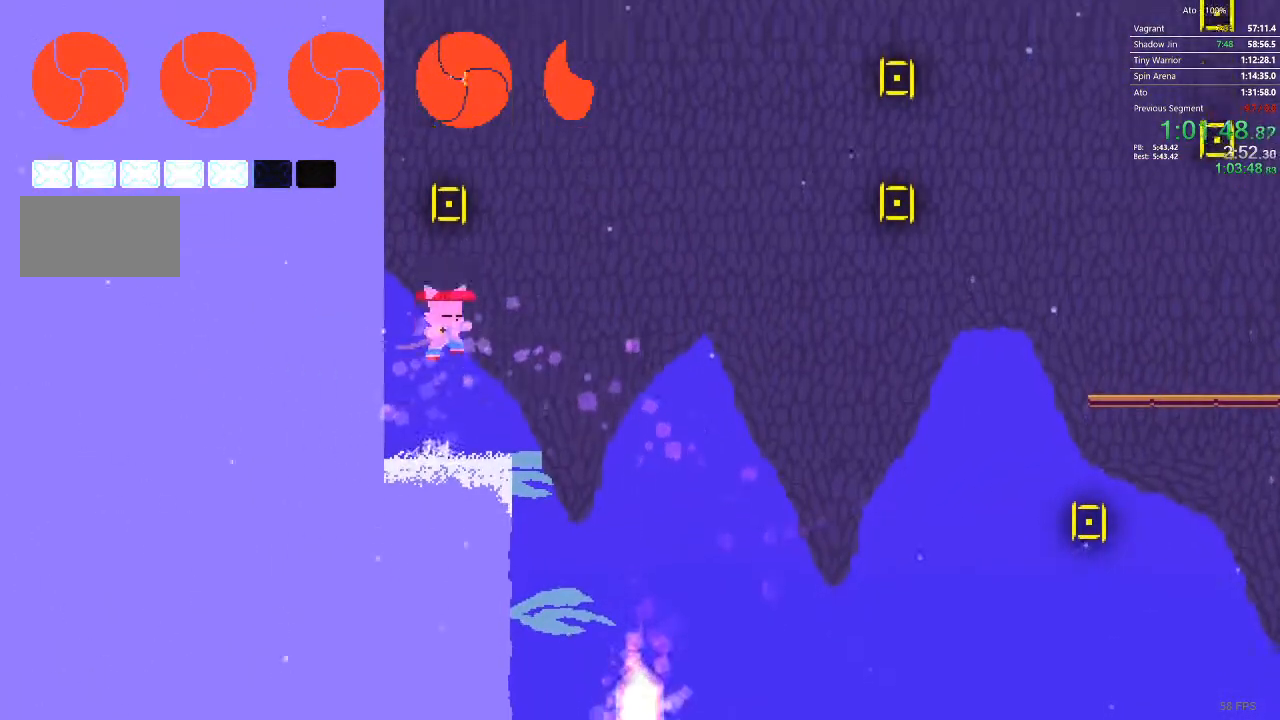
{"buttons": ["DPAD_RIGHT"], "events": [[433, "DPAD_RIGHT", "down"]]}
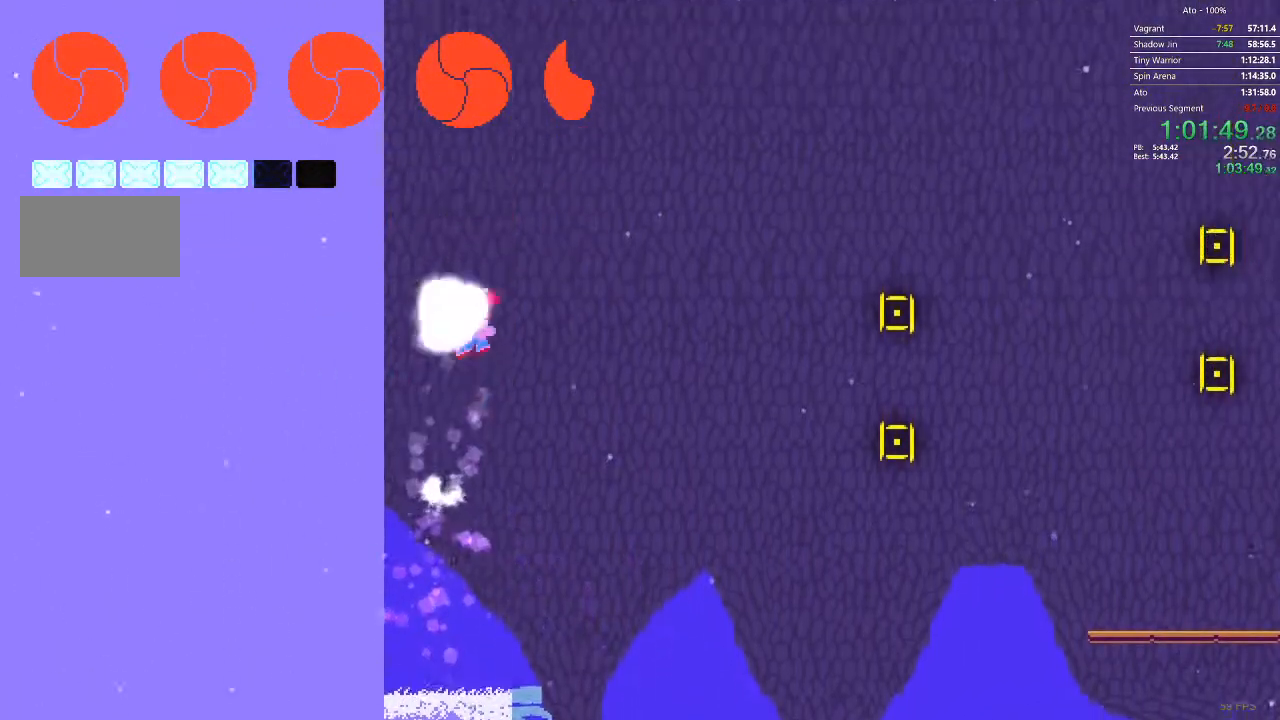
{"buttons": ["DPAD_RIGHT"], "events": []}
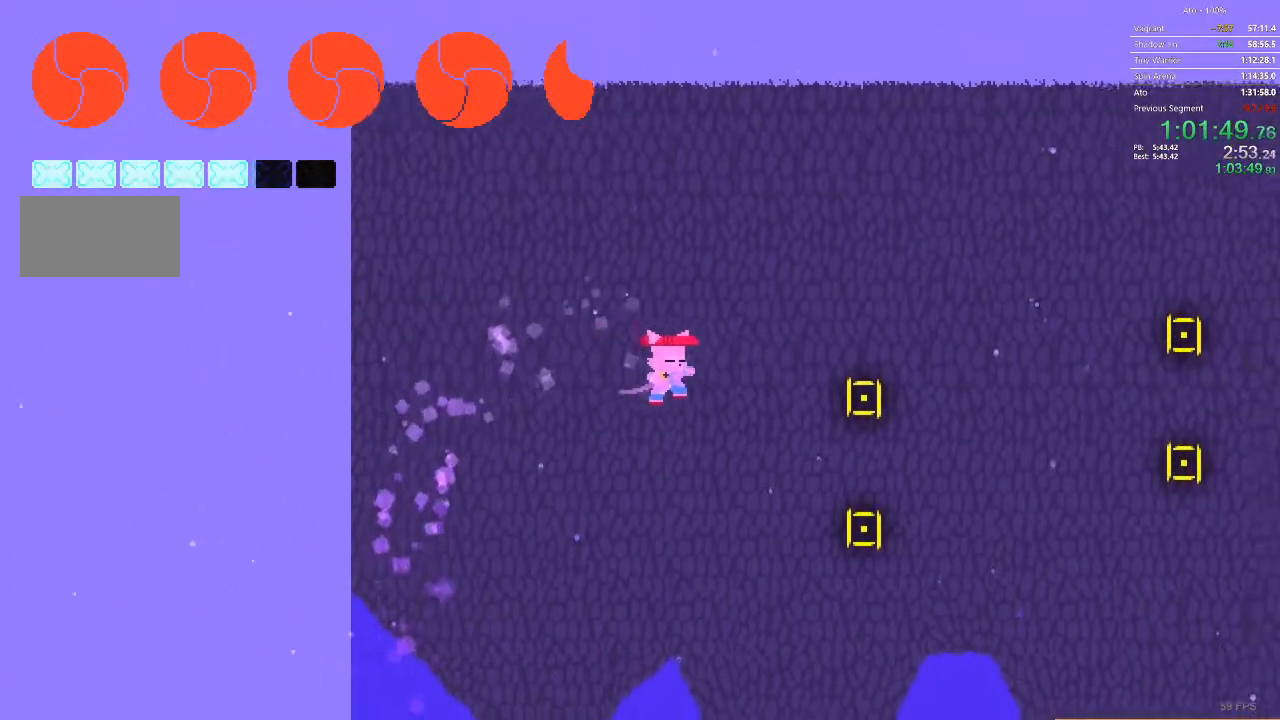
{"buttons": ["DPAD_RIGHT"], "events": []}